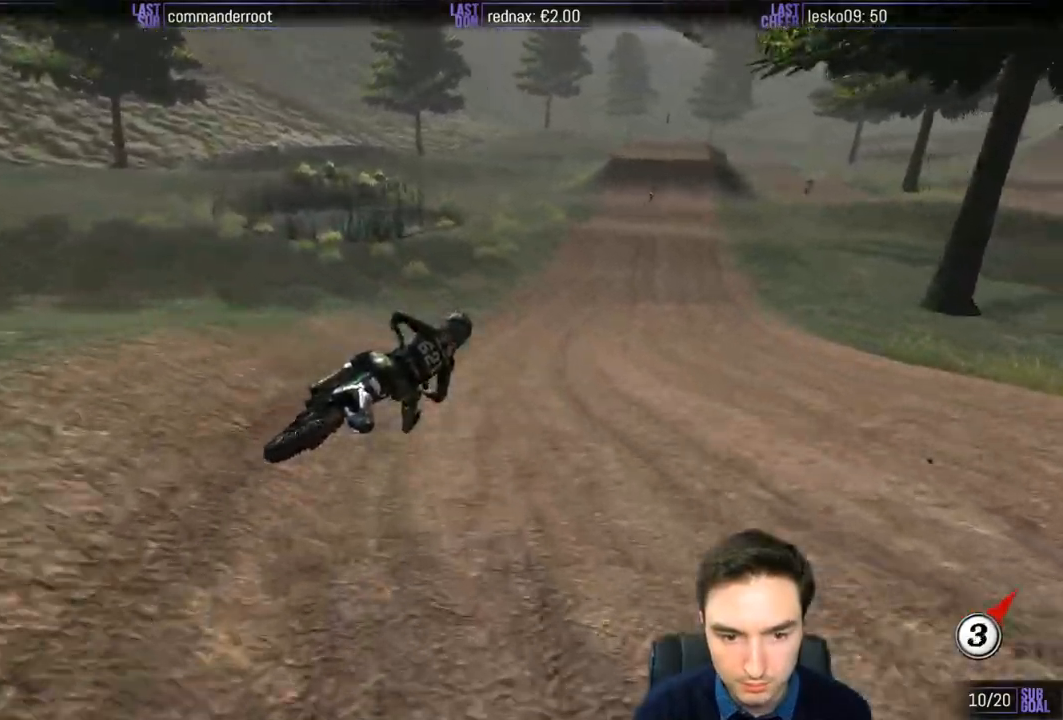
Gameplay with a controller (Xbox layout); each line is a JSON object with the inputs held at the frame after it. "events" lists button and stick changes between this image and that frame as [ms after this image, input, new state], when the widget could be followed in between. Not read: L3 R3.
{"buttons": ["R2"], "left_stick": "left", "right_stick": "center", "events": [[100, "B", "up"], [100, "left_stick", "left"]]}
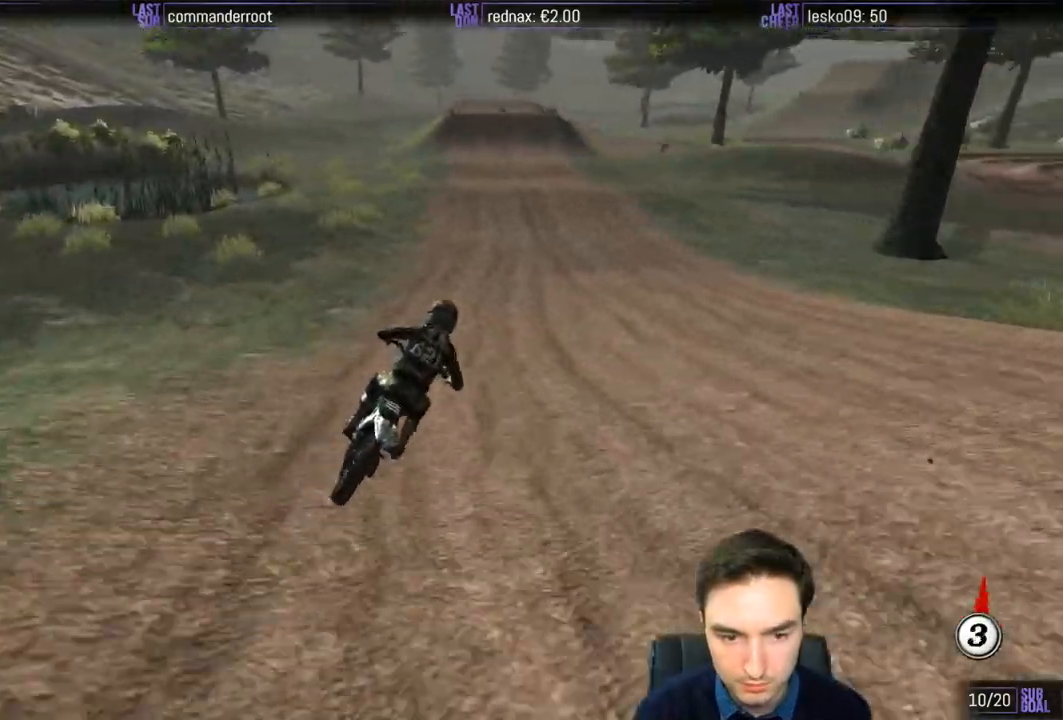
{"buttons": ["R2"], "left_stick": "center", "right_stick": "center", "events": [[300, "B", "down"], [333, "left_stick", "center"], [433, "B", "up"]]}
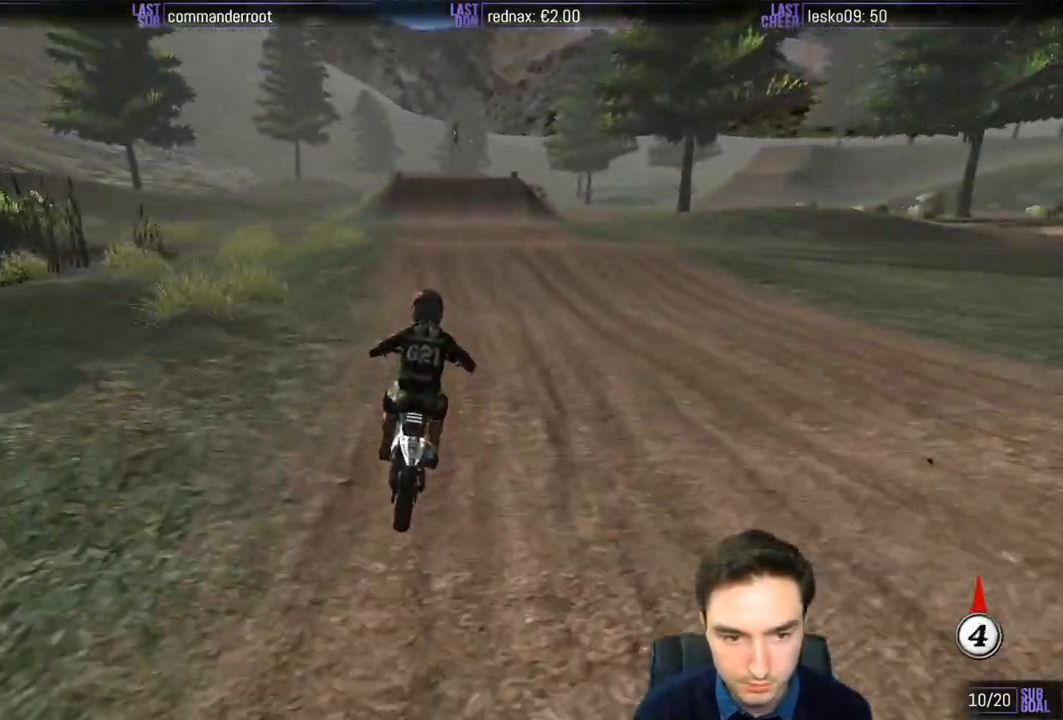
{"buttons": ["R2"], "left_stick": "down", "right_stick": "center", "events": [[33, "left_stick", "down-left"], [333, "left_stick", "center"], [500, "left_stick", "down"]]}
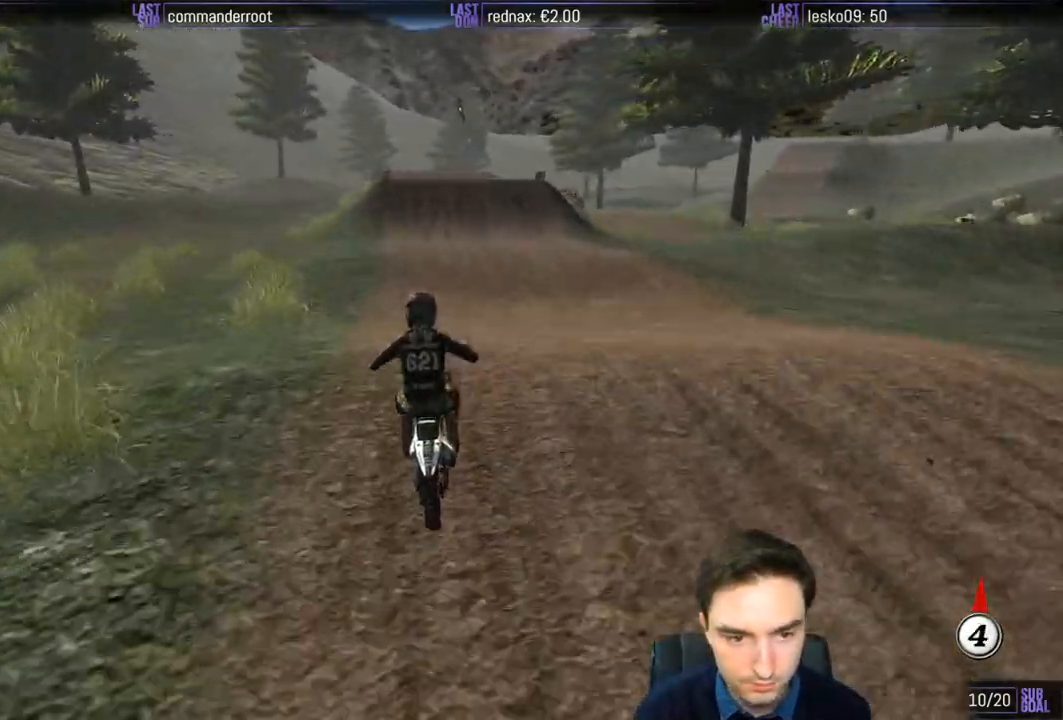
{"buttons": ["L1", "R2"], "left_stick": "center", "right_stick": "center", "events": [[317, "L1", "down"], [333, "left_stick", "center"]]}
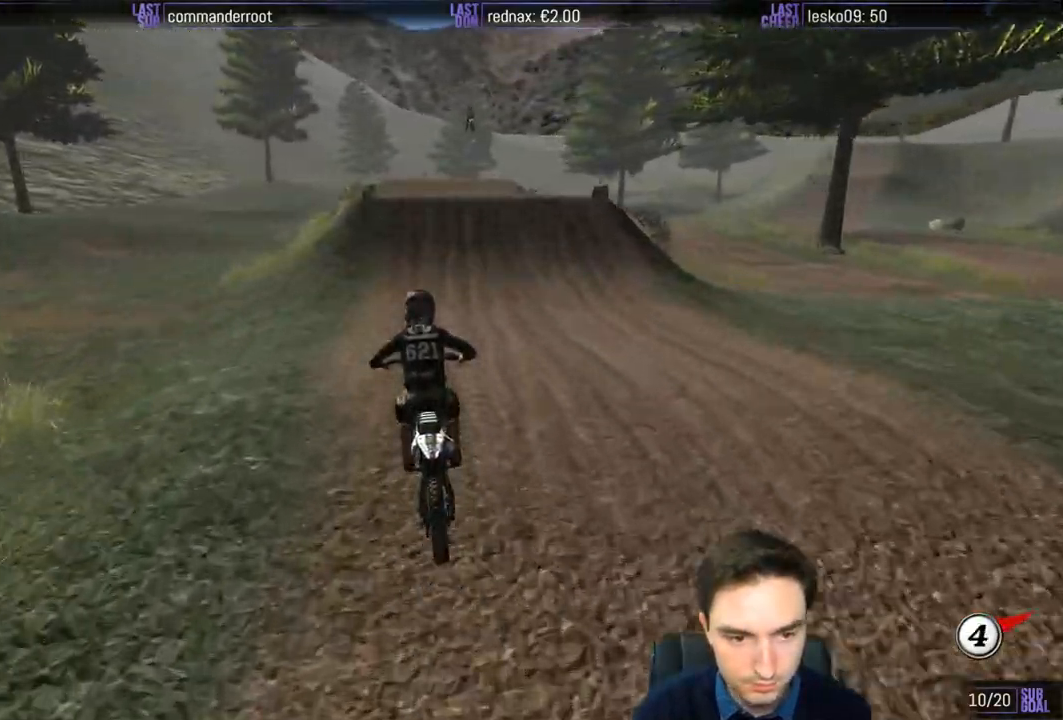
{"buttons": ["L1", "R2"], "left_stick": "center", "right_stick": "center", "events": []}
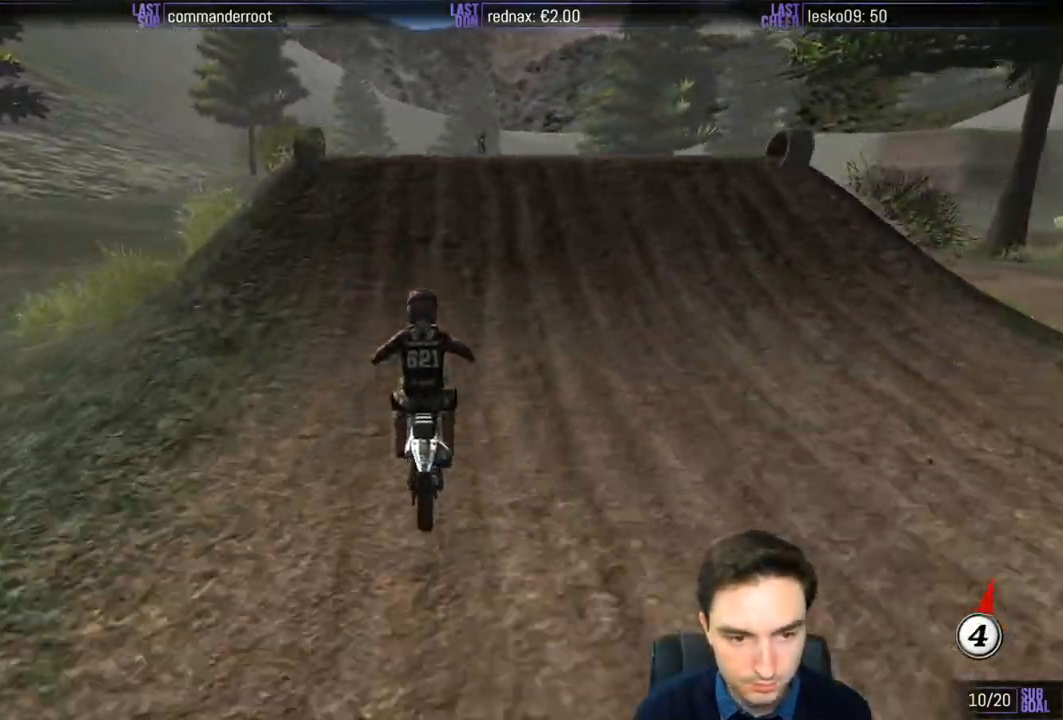
{"buttons": [], "left_stick": "center", "right_stick": "center", "events": [[67, "R2", "up"], [67, "left_stick", "right"], [233, "R2", "down"], [300, "L1", "up"], [367, "R2", "up"], [400, "left_stick", "down"], [467, "left_stick", "center"]]}
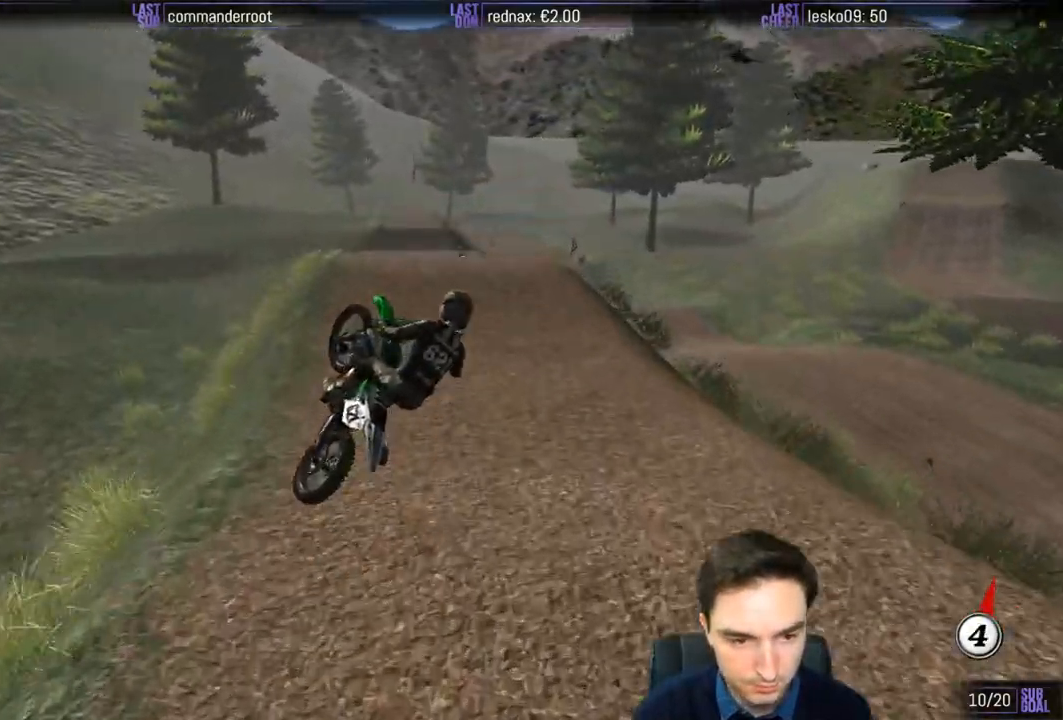
{"buttons": [], "left_stick": "center", "right_stick": "center", "events": []}
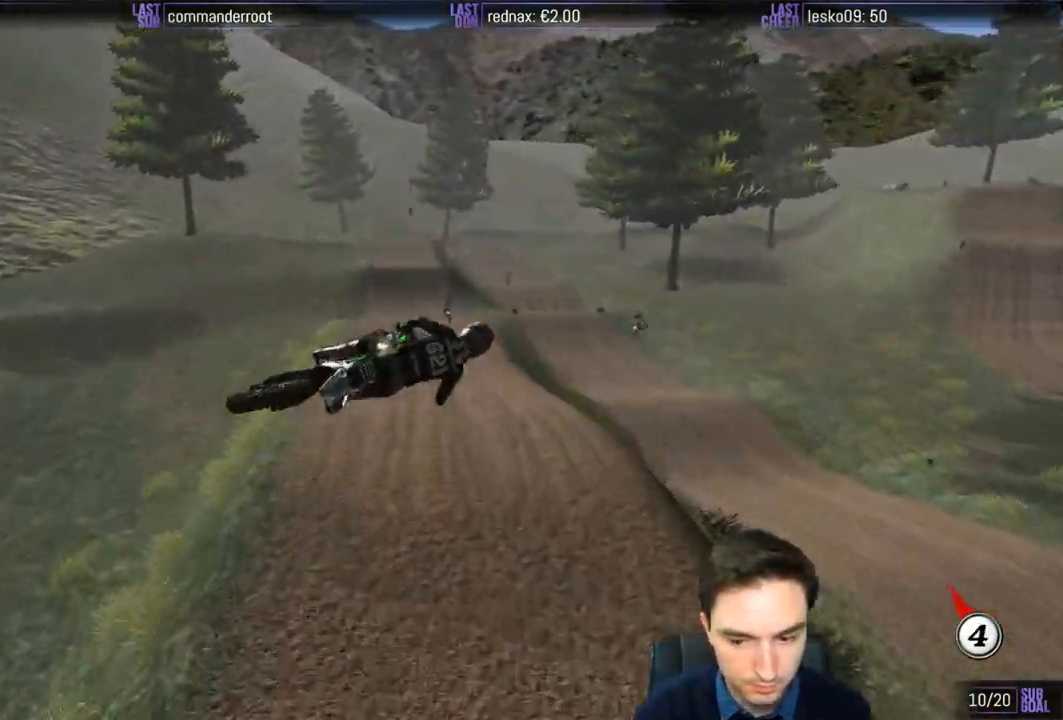
{"buttons": [], "left_stick": "center", "right_stick": "center", "events": []}
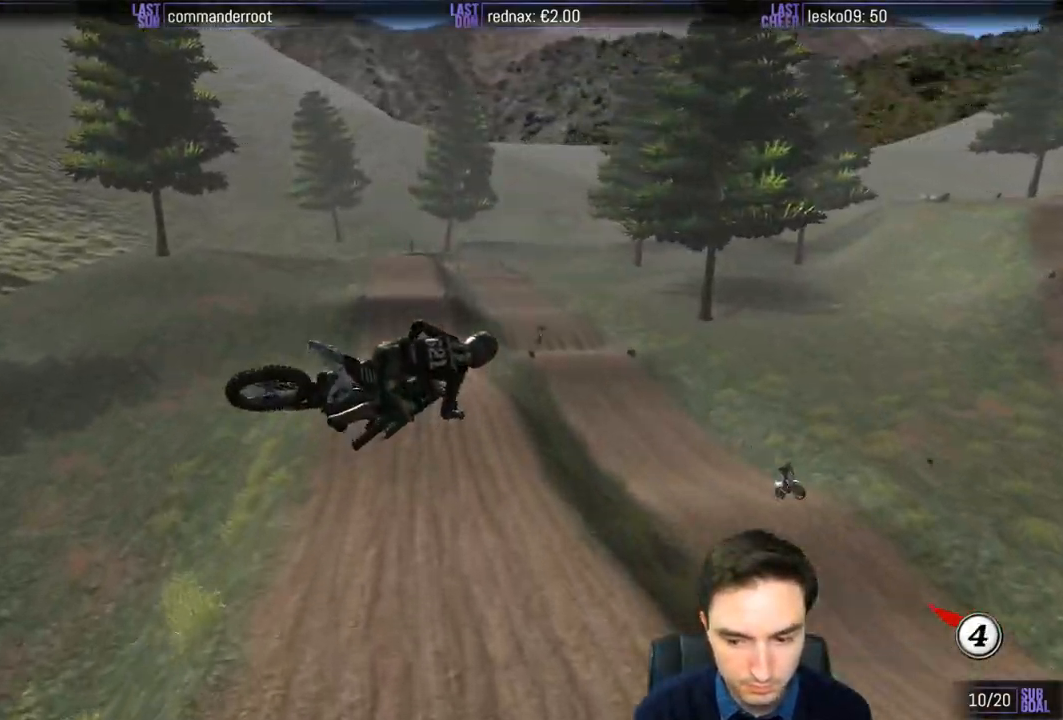
{"buttons": [], "left_stick": "center", "right_stick": "center", "events": []}
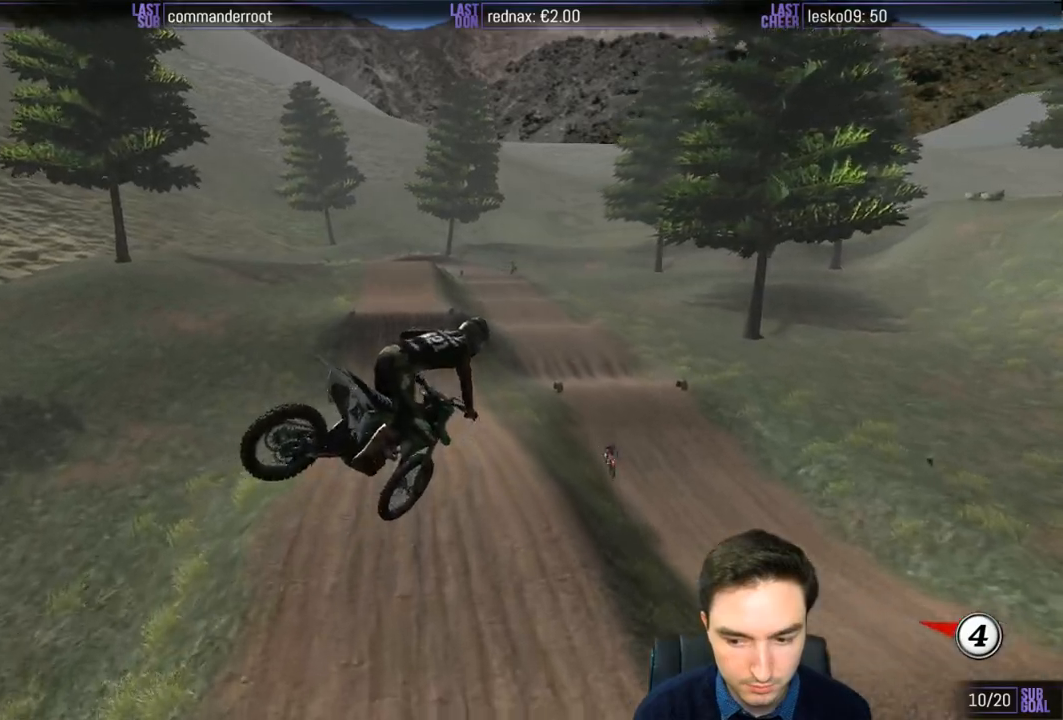
{"buttons": ["R2"], "left_stick": "center", "right_stick": "center", "events": [[200, "R2", "down"]]}
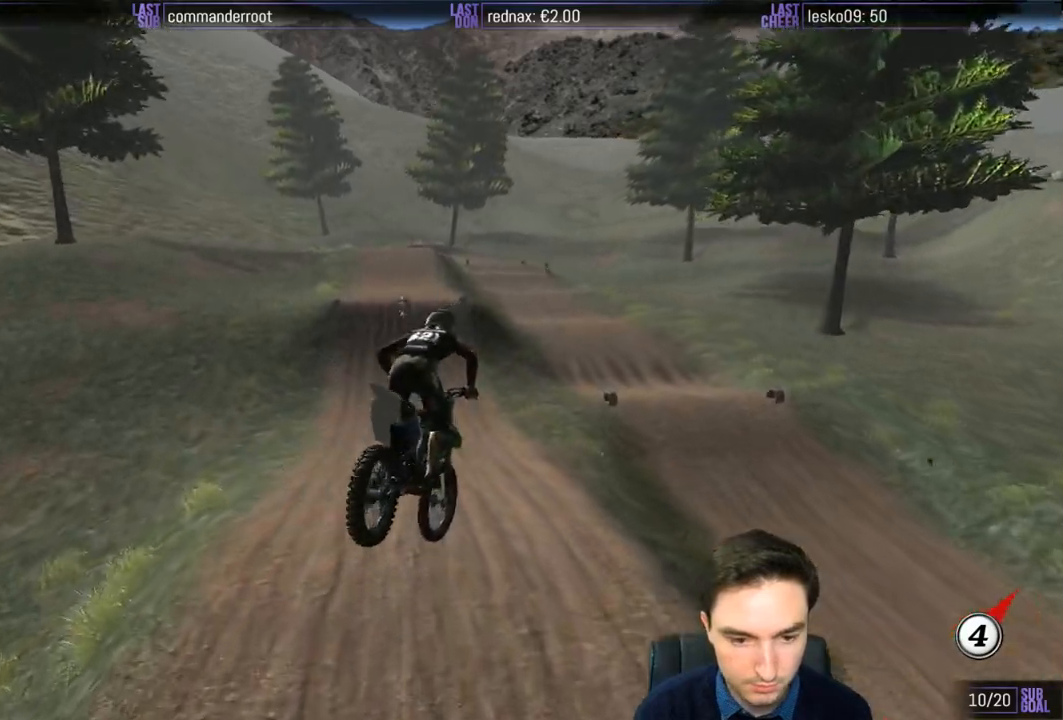
{"buttons": ["R2"], "left_stick": "center", "right_stick": "center", "events": [[167, "left_stick", "left"], [333, "left_stick", "center"]]}
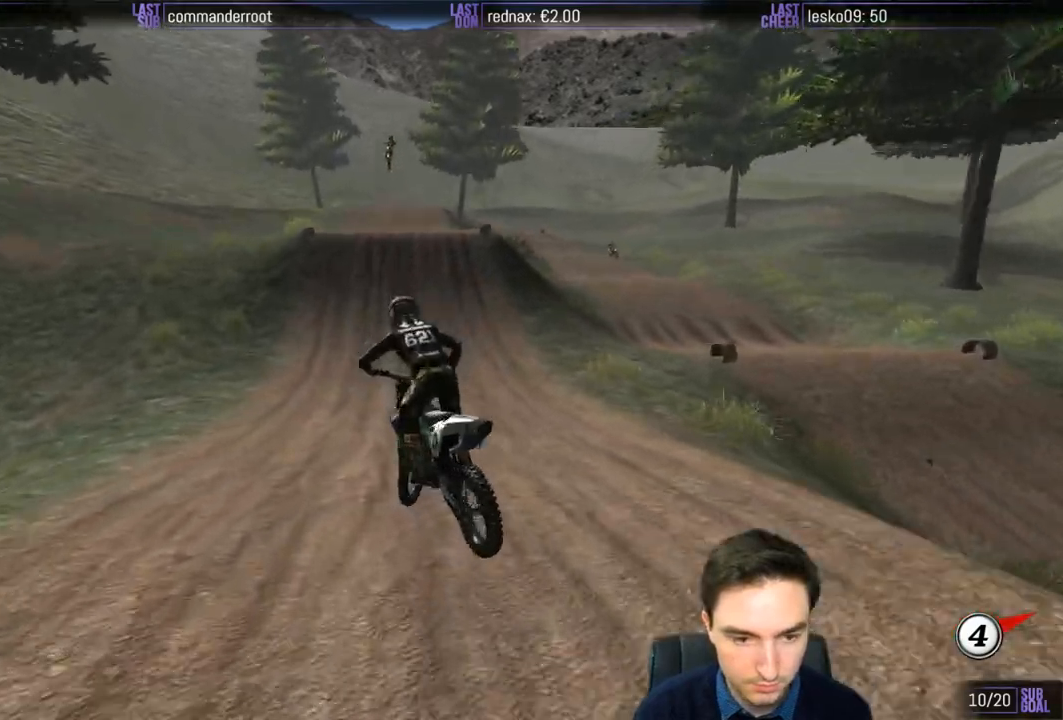
{"buttons": [], "left_stick": "right", "right_stick": "center", "events": [[167, "left_stick", "right"], [300, "left_stick", "center"], [367, "R2", "up"], [467, "left_stick", "right"]]}
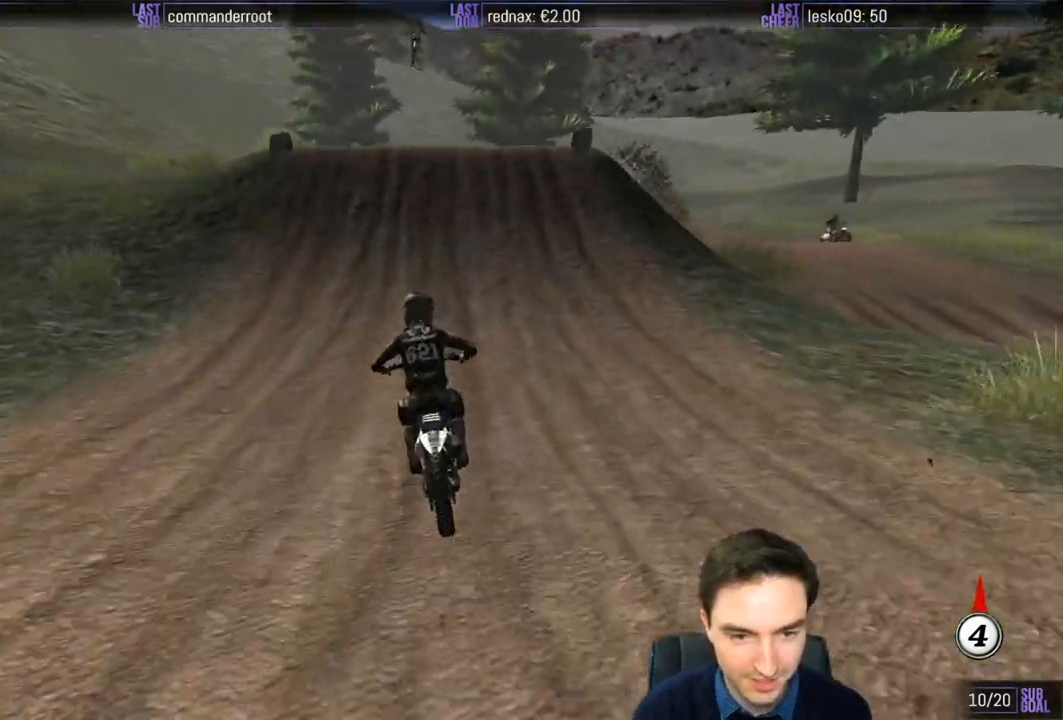
{"buttons": [], "left_stick": "down-right", "right_stick": "center", "events": [[100, "left_stick", "center"], [300, "left_stick", "right"], [500, "left_stick", "down-right"]]}
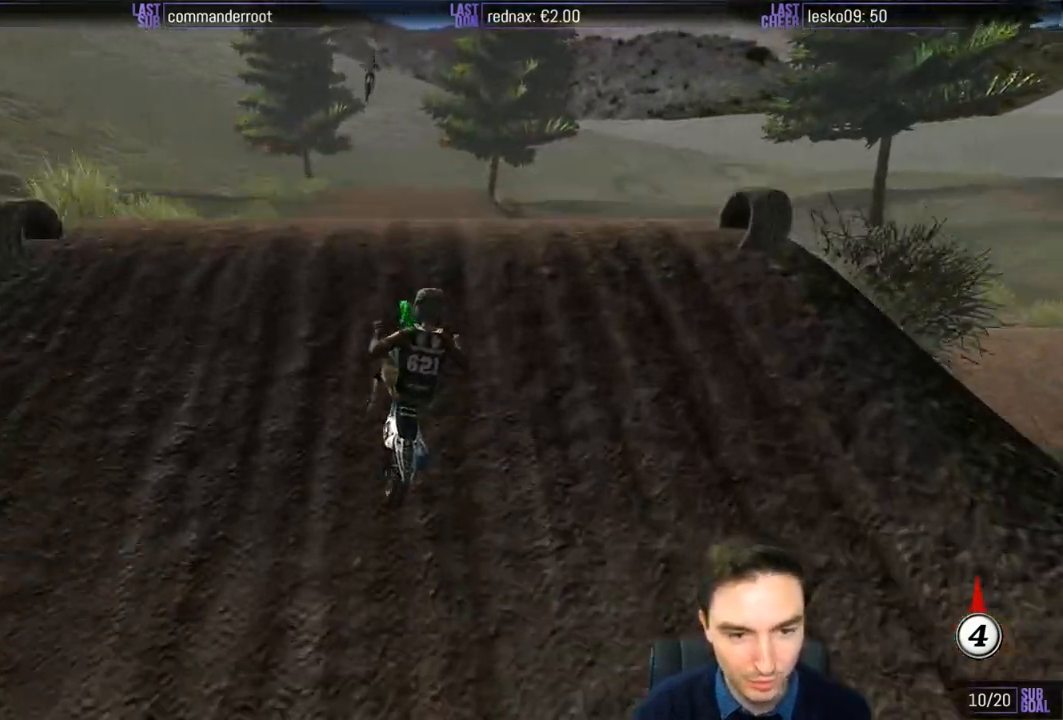
{"buttons": [], "left_stick": "down", "right_stick": "center", "events": [[133, "left_stick", "down"], [233, "left_stick", "down-left"], [500, "left_stick", "down"]]}
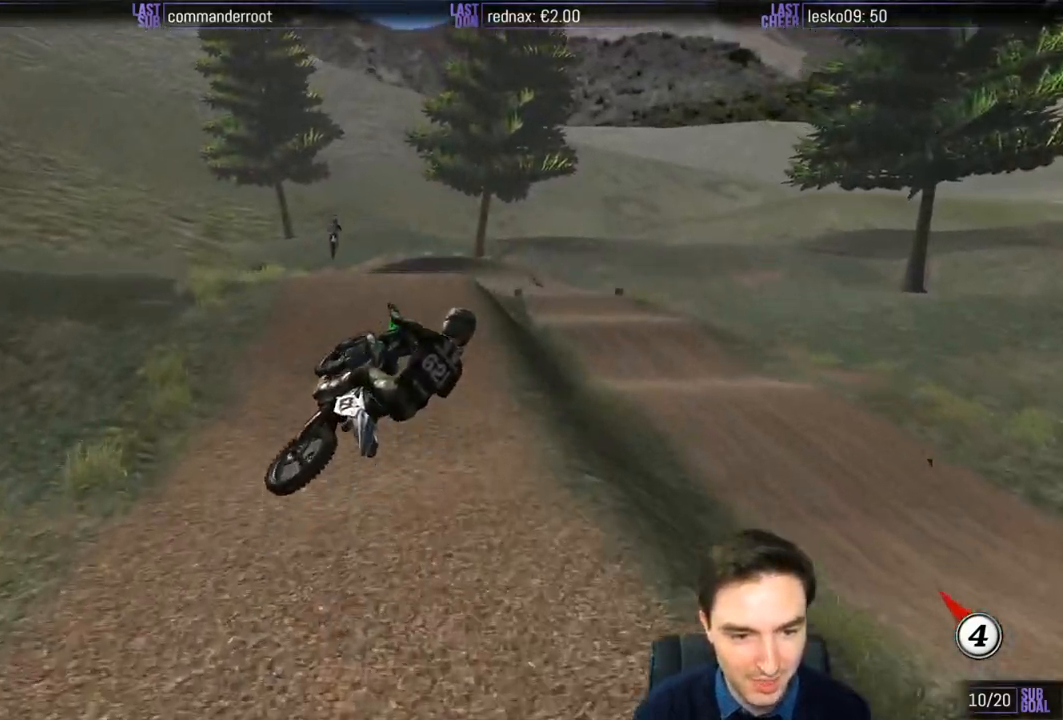
{"buttons": [], "left_stick": "down-right", "right_stick": "center", "events": [[67, "R2", "down"], [100, "left_stick", "down-right"], [167, "R2", "up"]]}
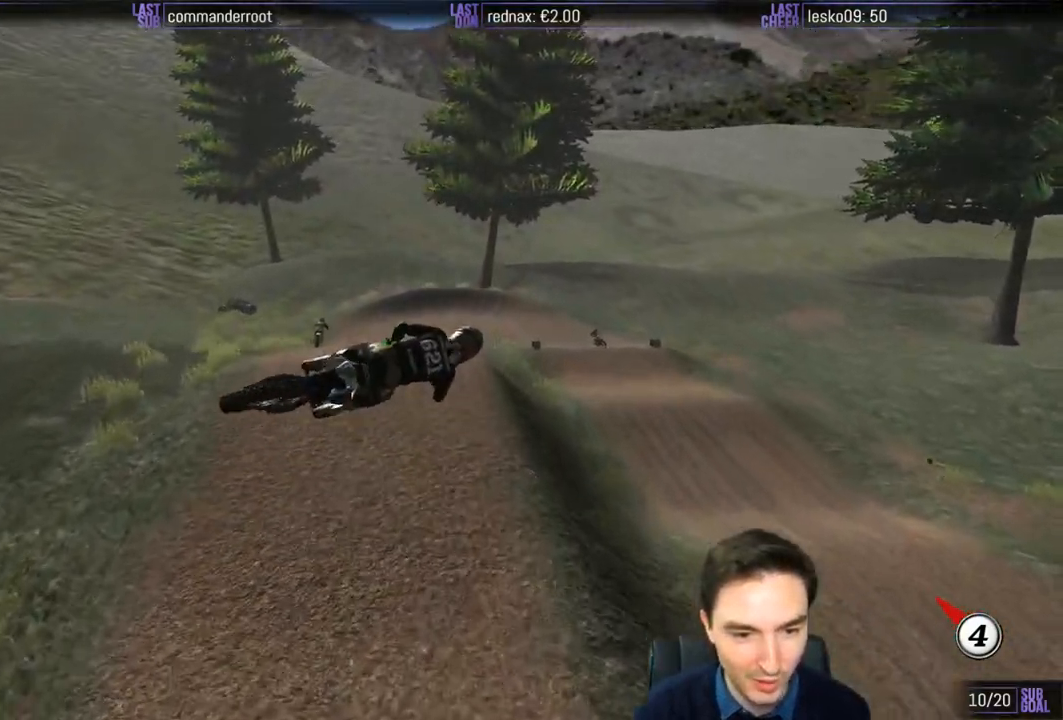
{"buttons": ["R2"], "left_stick": "down-left", "right_stick": "center", "events": [[67, "R2", "down"], [333, "left_stick", "down-left"]]}
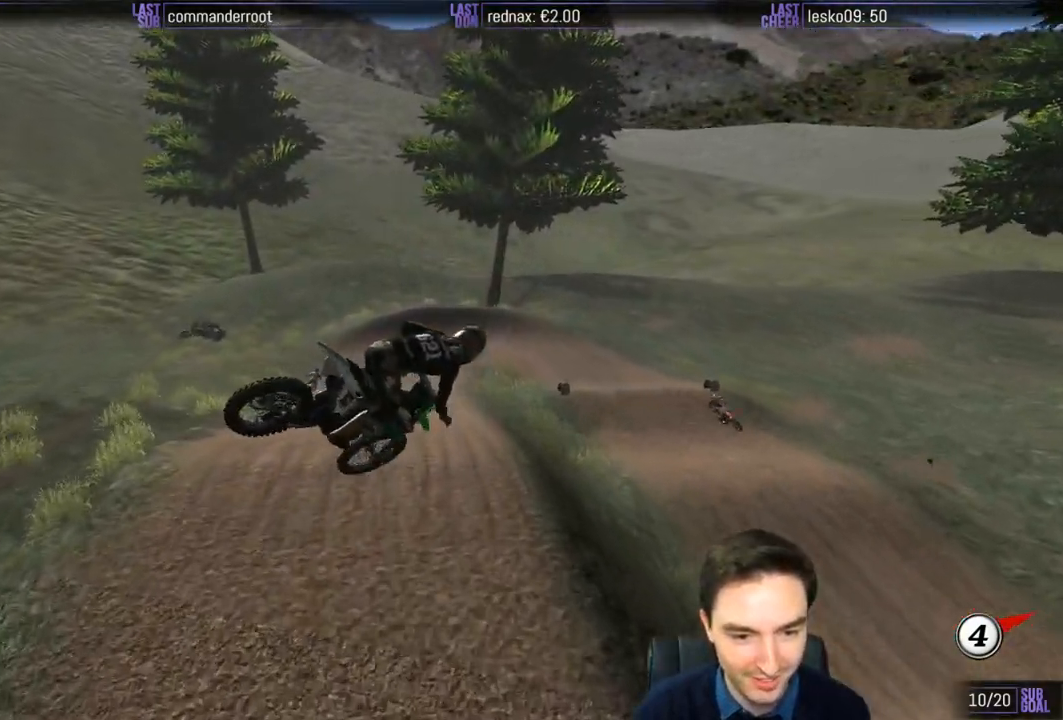
{"buttons": ["R2"], "left_stick": "left", "right_stick": "center", "events": [[133, "left_stick", "right"], [433, "left_stick", "left"]]}
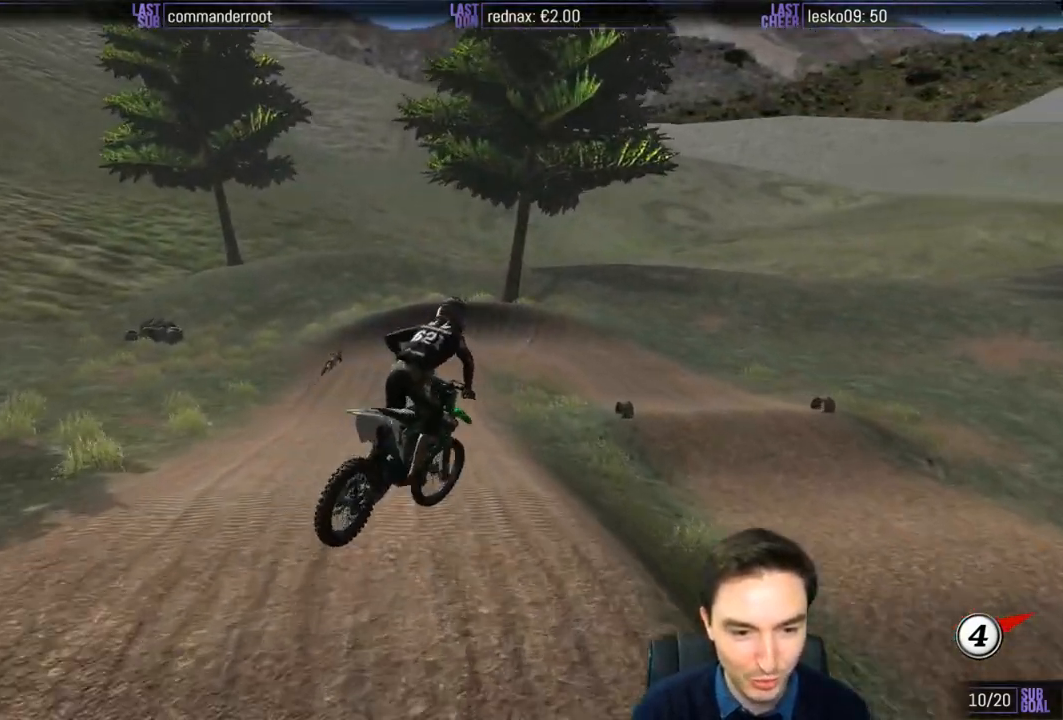
{"buttons": ["R2"], "left_stick": "center", "right_stick": "center", "events": [[100, "left_stick", "center"]]}
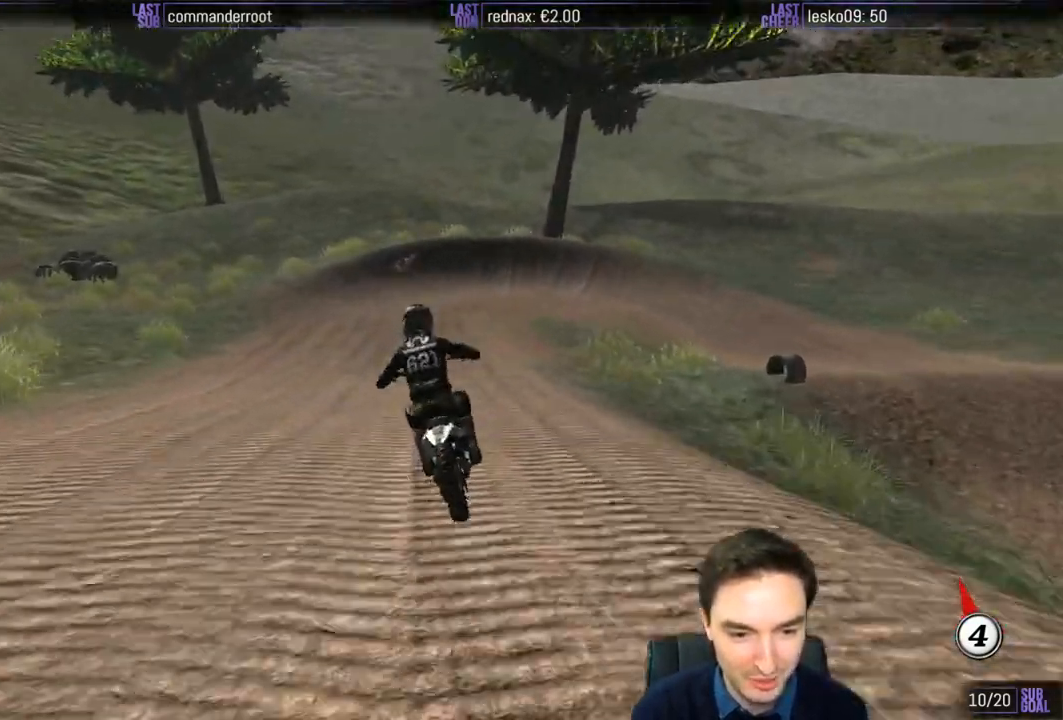
{"buttons": ["X"], "left_stick": "center", "right_stick": "center", "events": [[200, "left_stick", "right"], [350, "R2", "up"], [350, "X", "down"], [400, "X", "up"], [483, "left_stick", "center"], [500, "X", "down"]]}
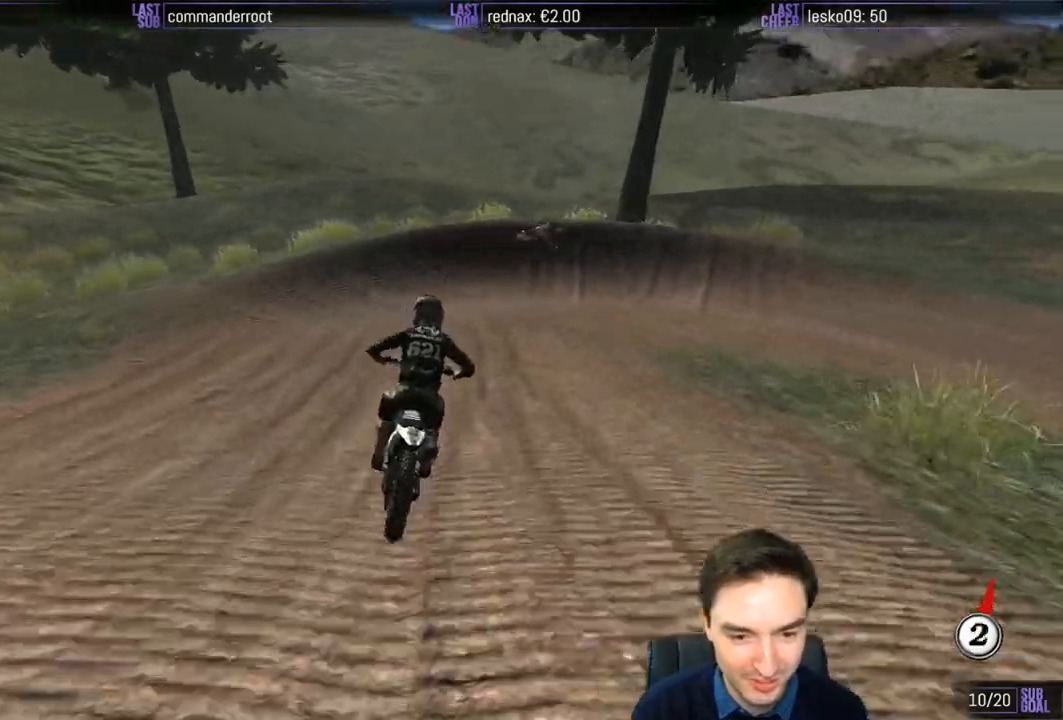
{"buttons": ["A", "L2"], "left_stick": "right", "right_stick": "center", "events": [[67, "X", "up"], [167, "X", "down"], [200, "X", "up"], [333, "left_stick", "right"], [367, "A", "down"], [367, "L2", "down"]]}
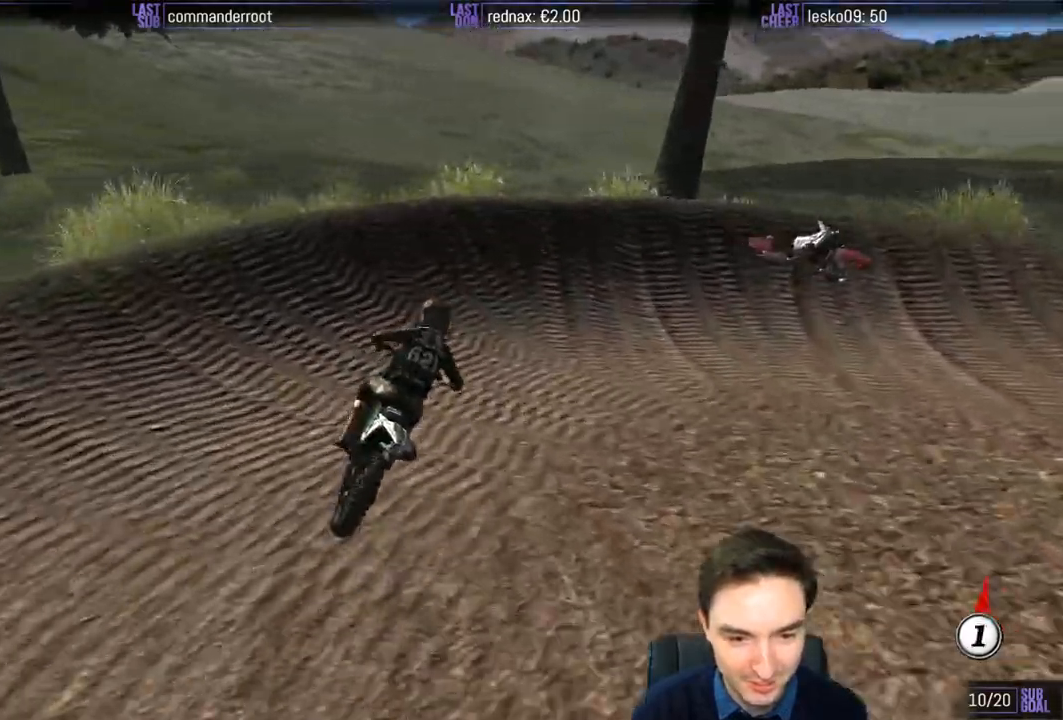
{"buttons": [], "left_stick": "right", "right_stick": "center", "events": [[167, "X", "down"], [267, "X", "up"], [433, "A", "up"], [483, "L2", "up"]]}
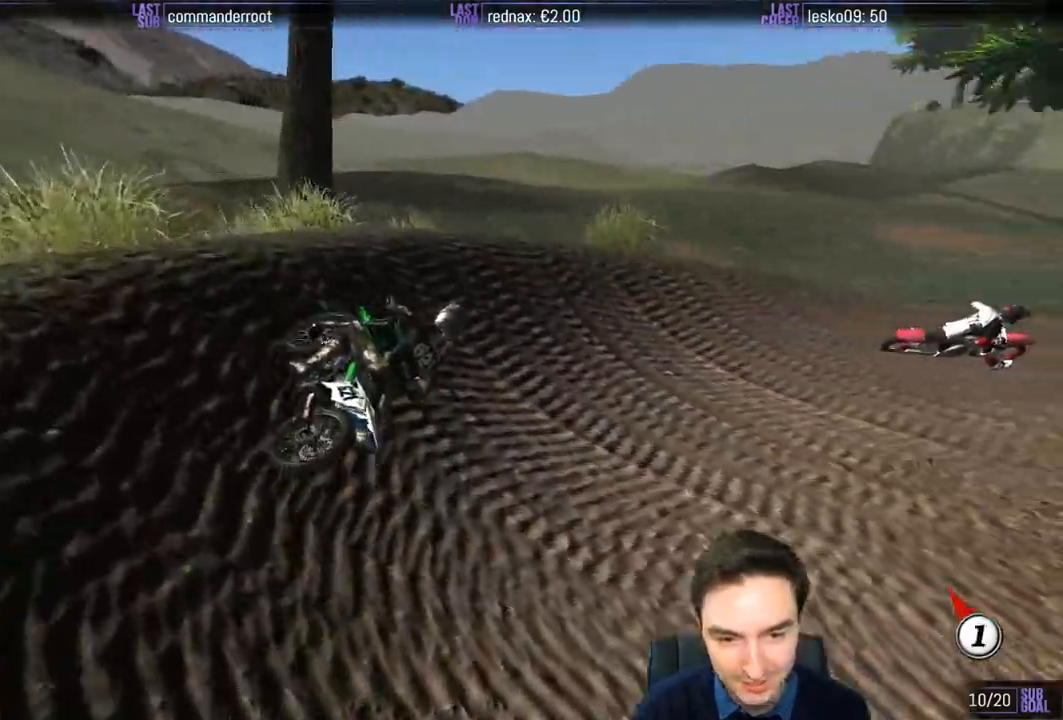
{"buttons": ["L1", "R2"], "left_stick": "center", "right_stick": "center", "events": [[133, "left_stick", "center"], [167, "R2", "down"], [383, "L1", "down"]]}
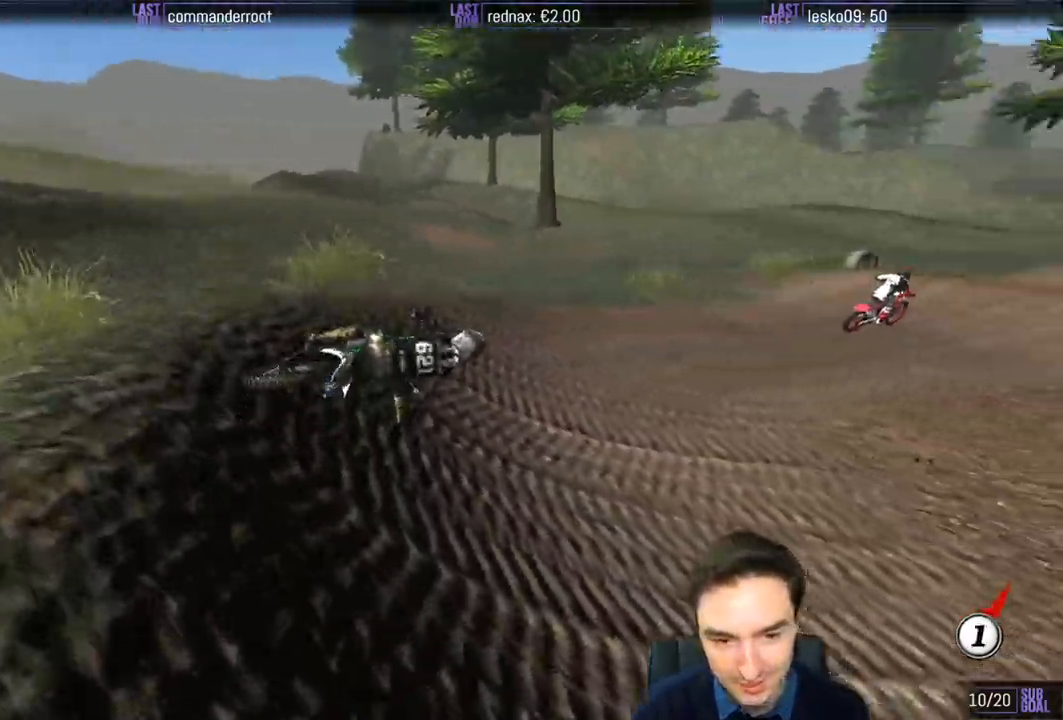
{"buttons": ["L1", "R2"], "left_stick": "left", "right_stick": "center", "events": [[167, "left_stick", "left"], [367, "left_stick", "center"], [483, "left_stick", "left"]]}
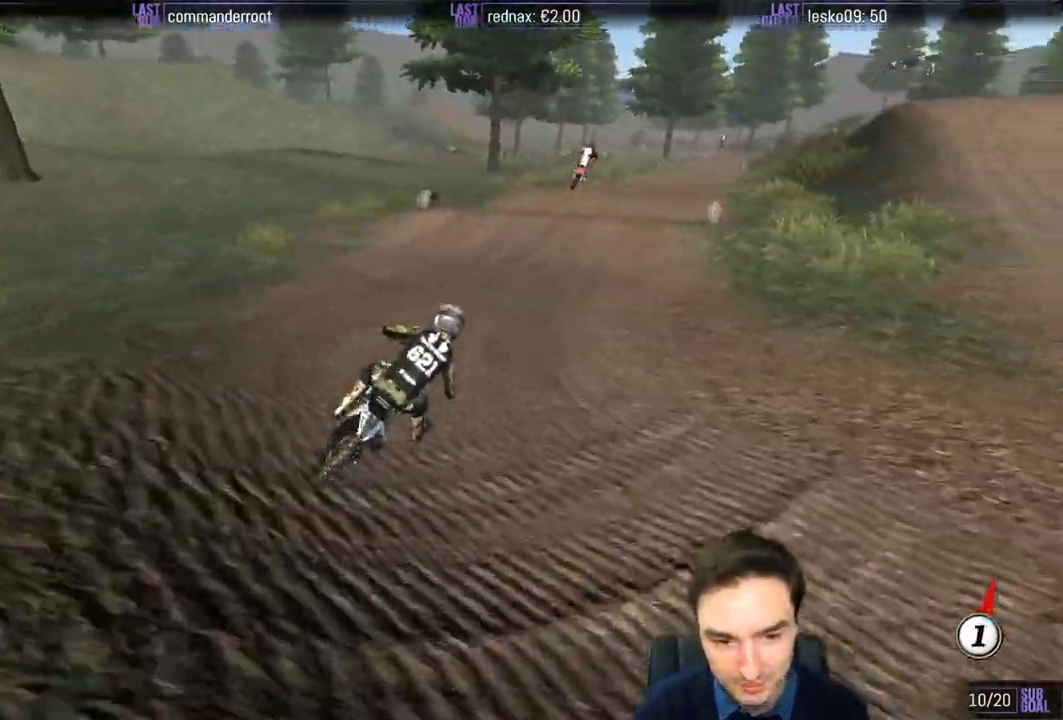
{"buttons": ["L1", "R2"], "left_stick": "left", "right_stick": "center", "events": [[33, "B", "down"], [133, "B", "up"], [133, "left_stick", "center"], [467, "left_stick", "left"]]}
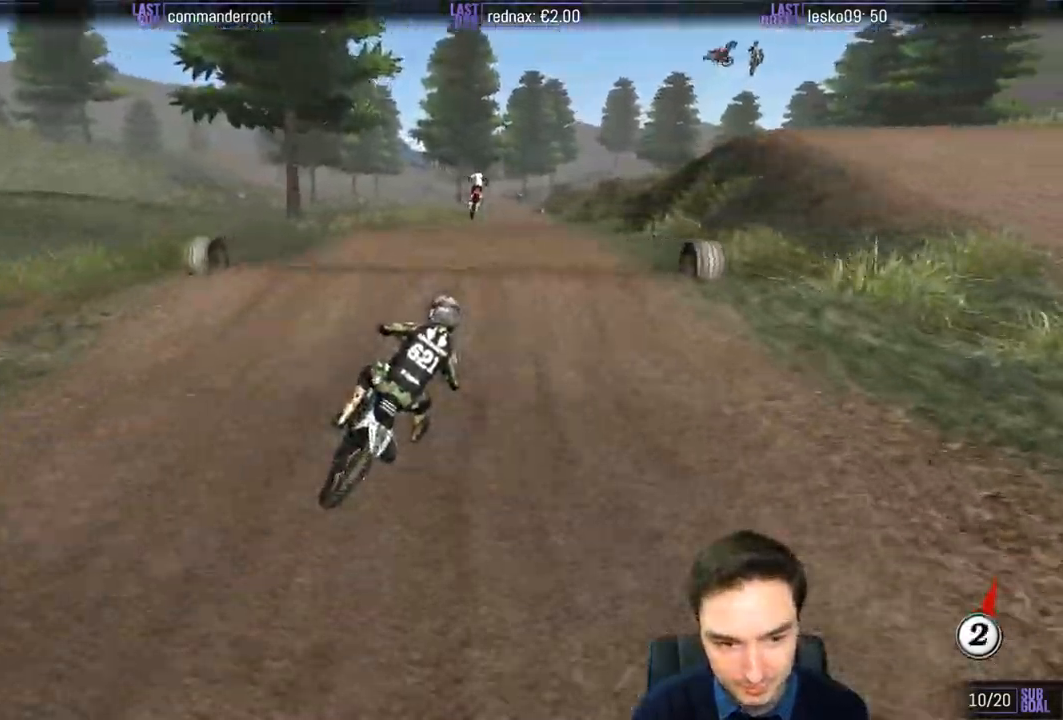
{"buttons": ["R2"], "left_stick": "up-right", "right_stick": "center", "events": [[233, "B", "down"], [233, "left_stick", "down-right"], [267, "L1", "up"], [300, "left_stick", "up-right"], [333, "B", "up"]]}
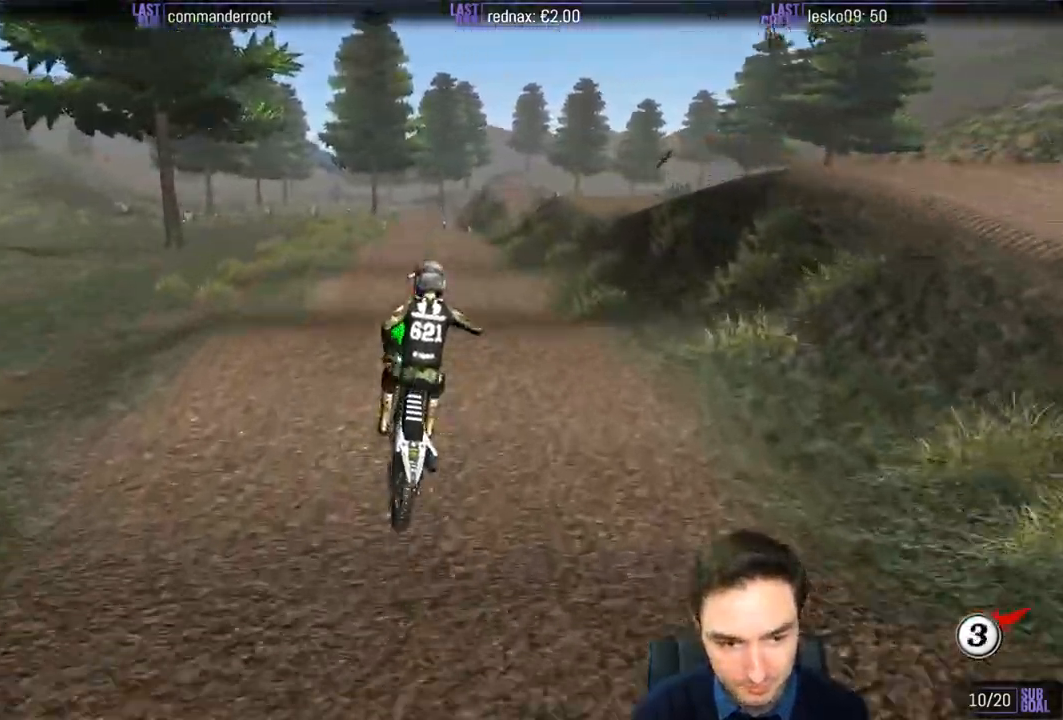
{"buttons": ["R2"], "left_stick": "up-left", "right_stick": "center", "events": [[267, "R2", "up"], [333, "left_stick", "up"], [467, "R2", "down"], [467, "left_stick", "up-left"]]}
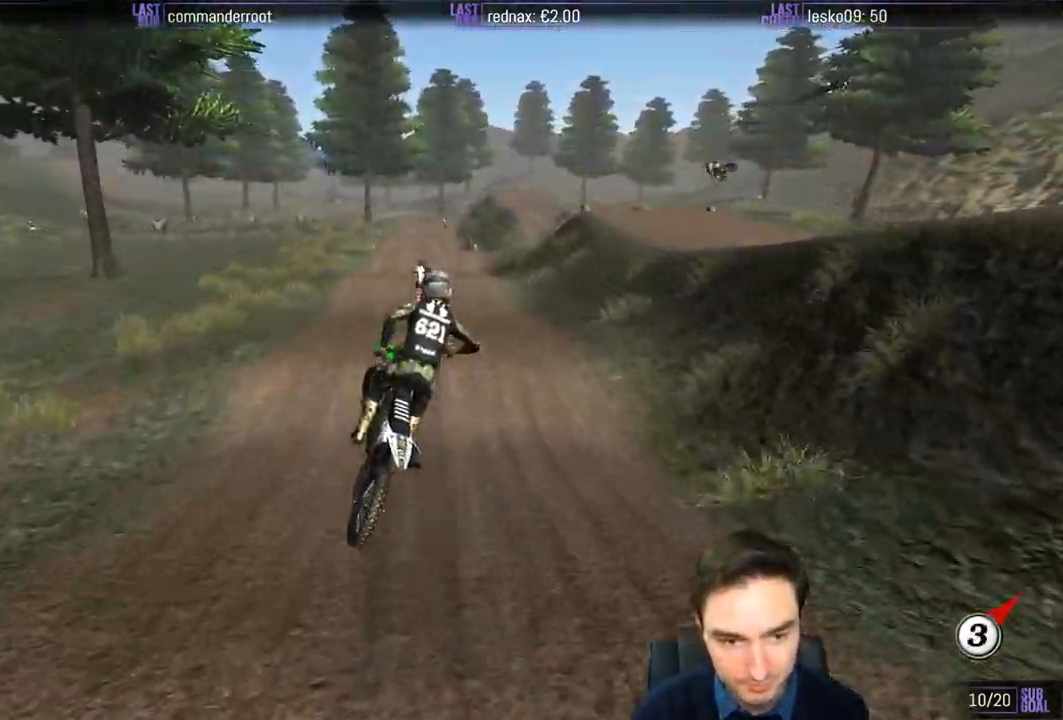
{"buttons": ["L1", "R2"], "left_stick": "center", "right_stick": "center", "events": [[233, "left_stick", "center"], [500, "L1", "down"]]}
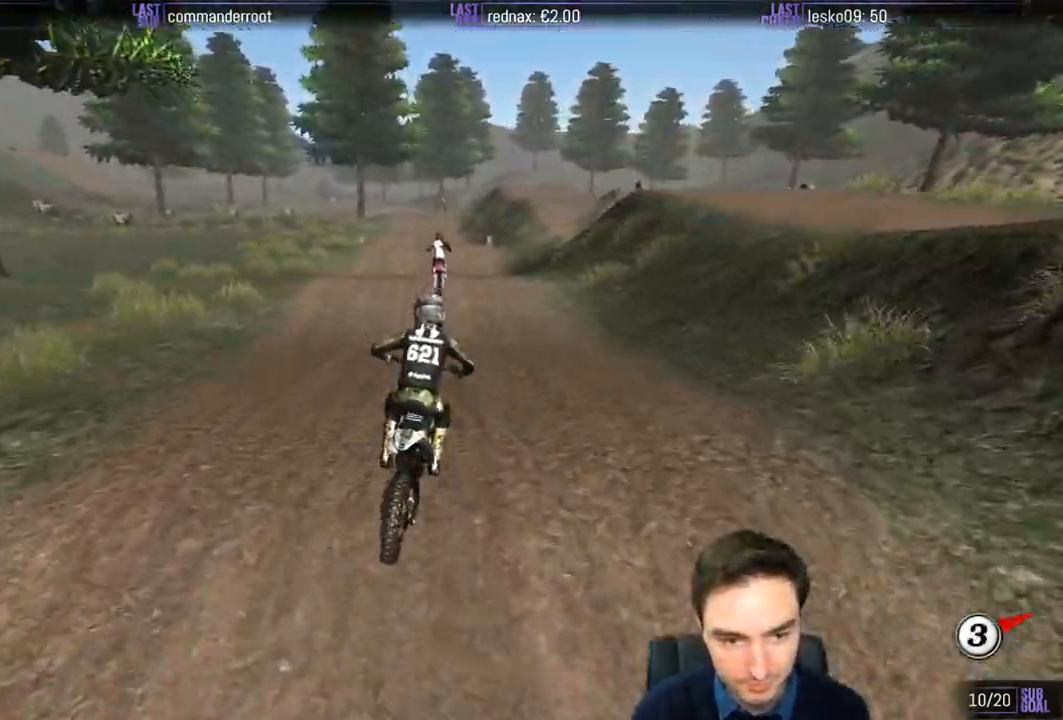
{"buttons": ["R2"], "left_stick": "center", "right_stick": "center", "events": [[67, "L1", "up"], [150, "L1", "down"], [500, "L1", "up"]]}
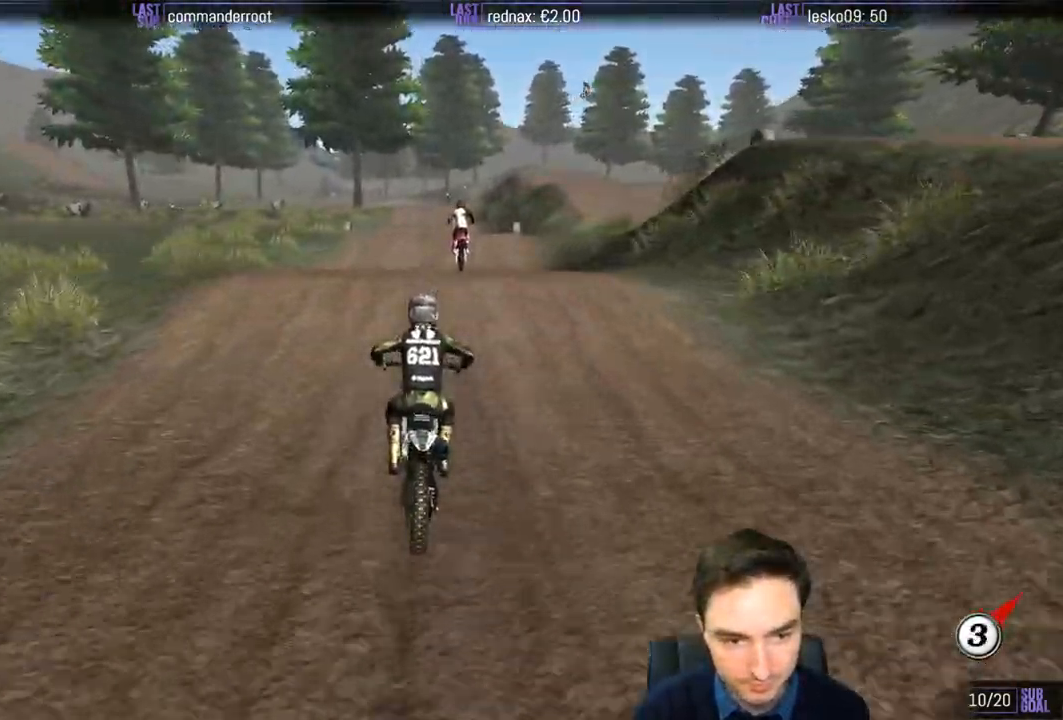
{"buttons": ["R2"], "left_stick": "down", "right_stick": "center", "events": [[300, "left_stick", "down"]]}
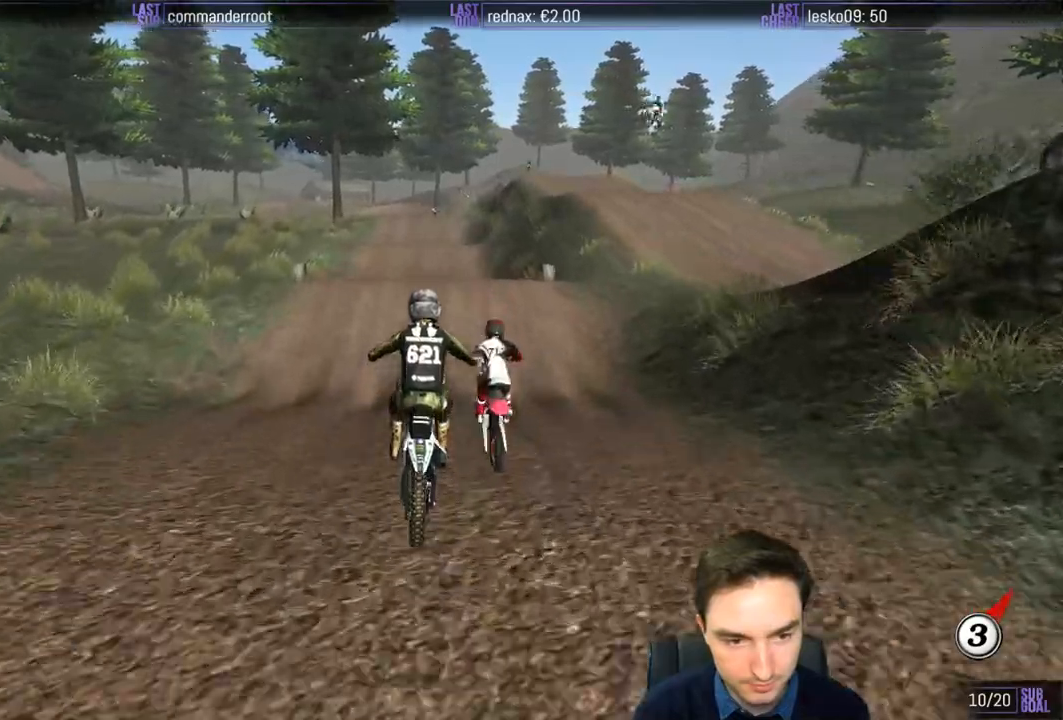
{"buttons": ["R2"], "left_stick": "down-left", "right_stick": "center", "events": [[333, "left_stick", "down-left"]]}